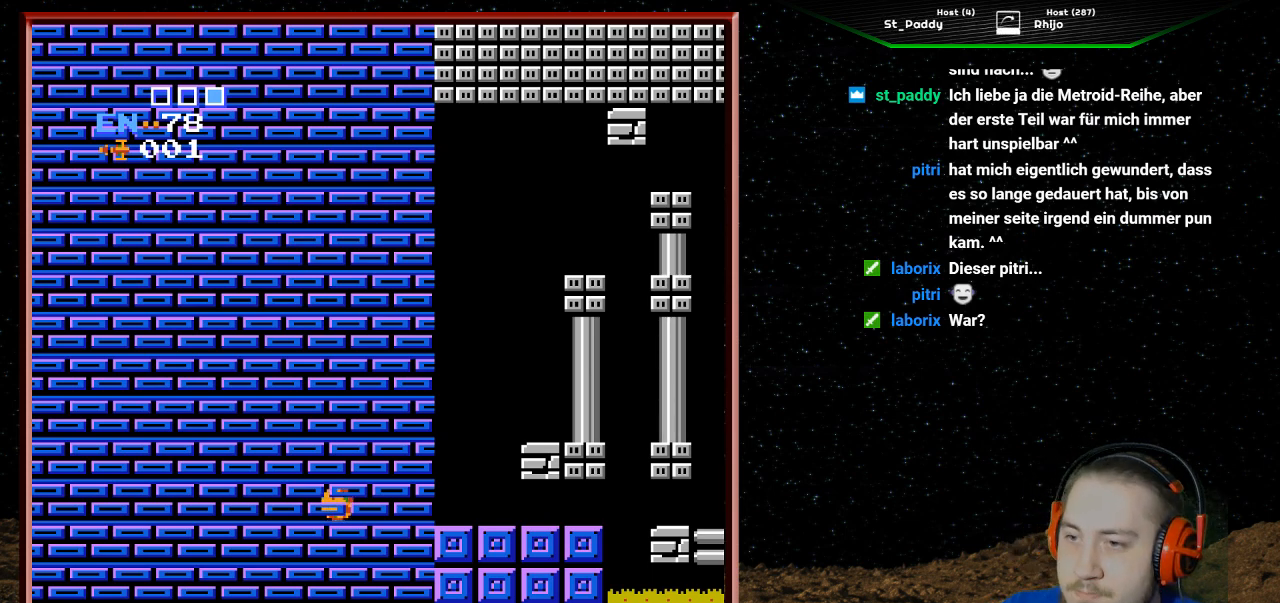
Gameplay with a controller (Nintendo layout); each line is a JSON object with the inputs held at the frame after it. "events" lists button and stick changes between this image and that frame as [ms after this image, input, new state], when the widget could be followed in between. Not read: L3 R3.
{"buttons": ["DPAD_RIGHT"], "events": [[500, "DPAD_RIGHT", "down"]]}
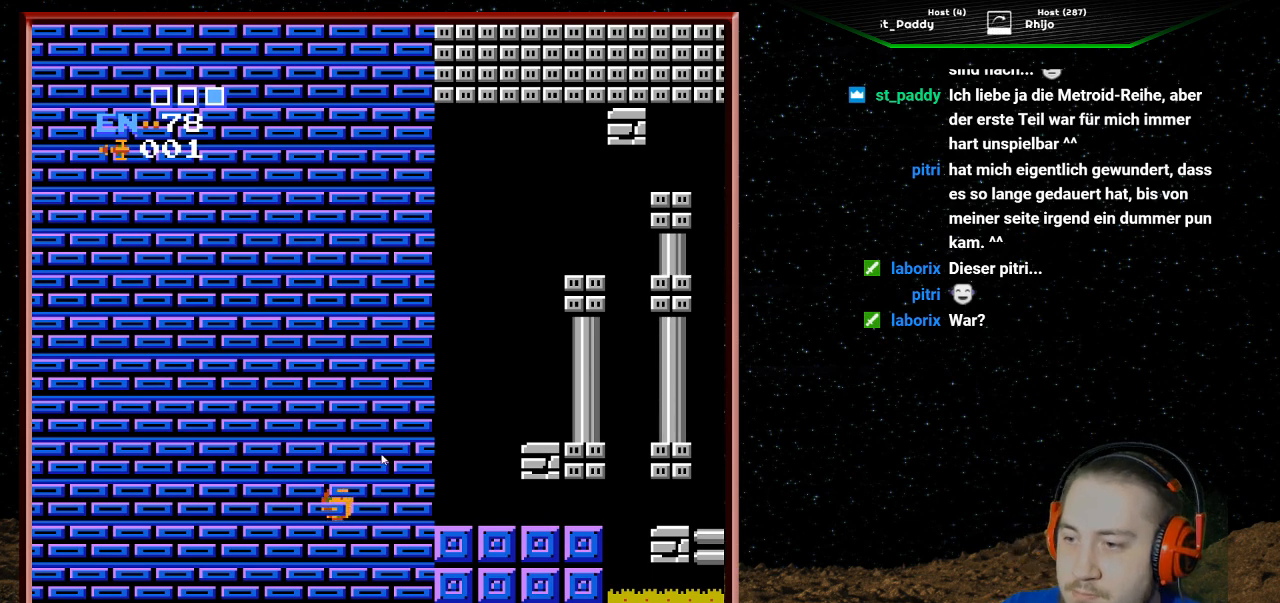
{"buttons": ["DPAD_RIGHT"], "events": []}
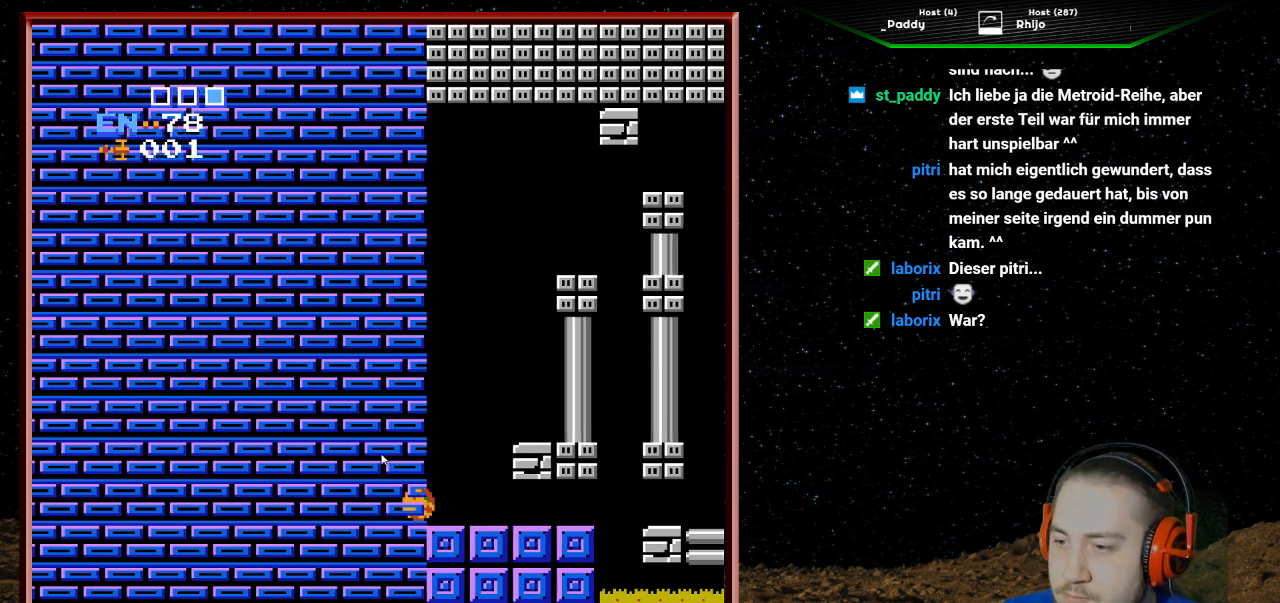
{"buttons": ["DPAD_RIGHT"], "events": [[100, "DPAD_RIGHT", "up"], [333, "DPAD_RIGHT", "down"]]}
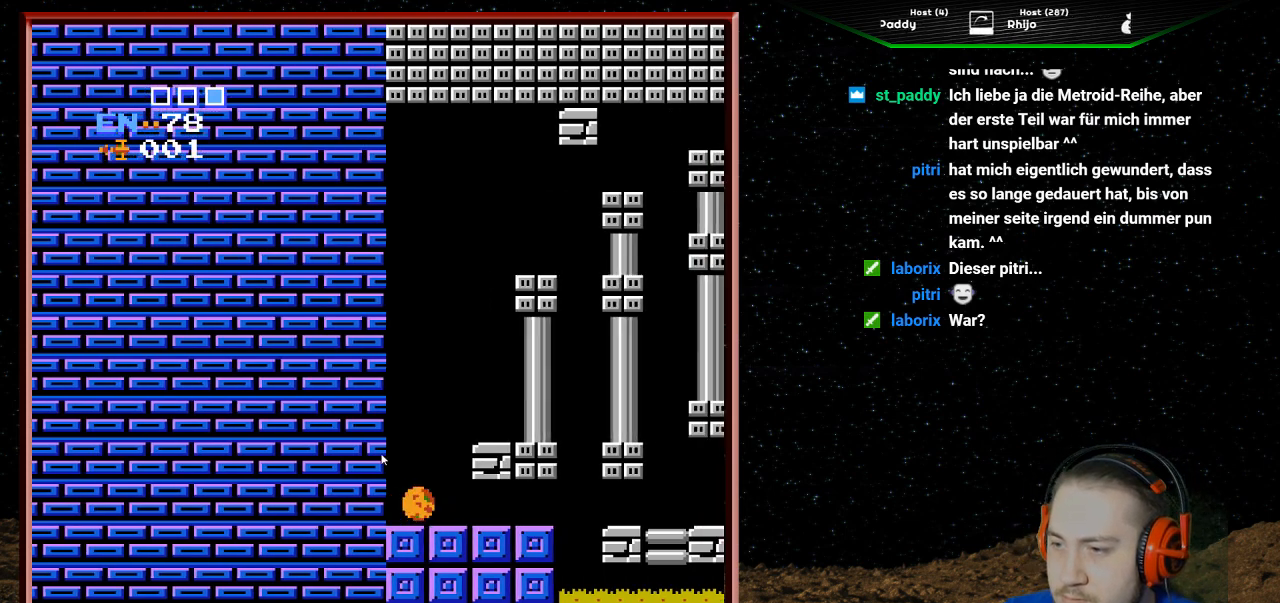
{"buttons": ["A"], "events": [[67, "DPAD_RIGHT", "up"], [100, "DPAD_UP", "down"], [233, "DPAD_UP", "up"], [433, "A", "down"]]}
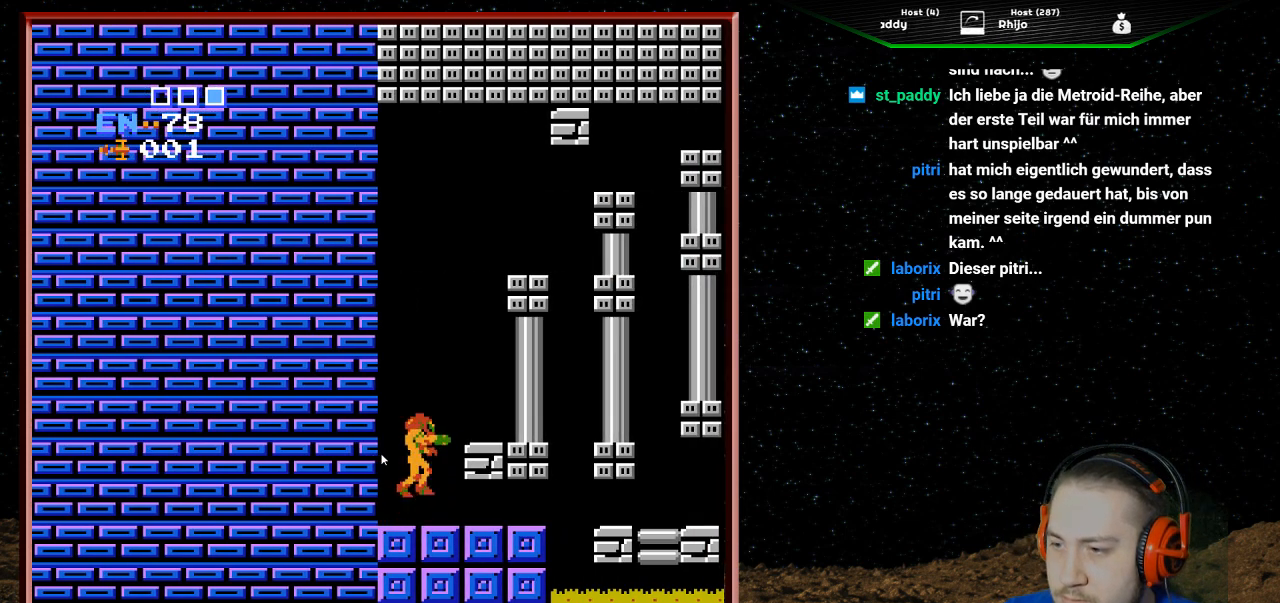
{"buttons": ["DPAD_RIGHT"], "events": [[67, "DPAD_RIGHT", "down"], [300, "A", "up"]]}
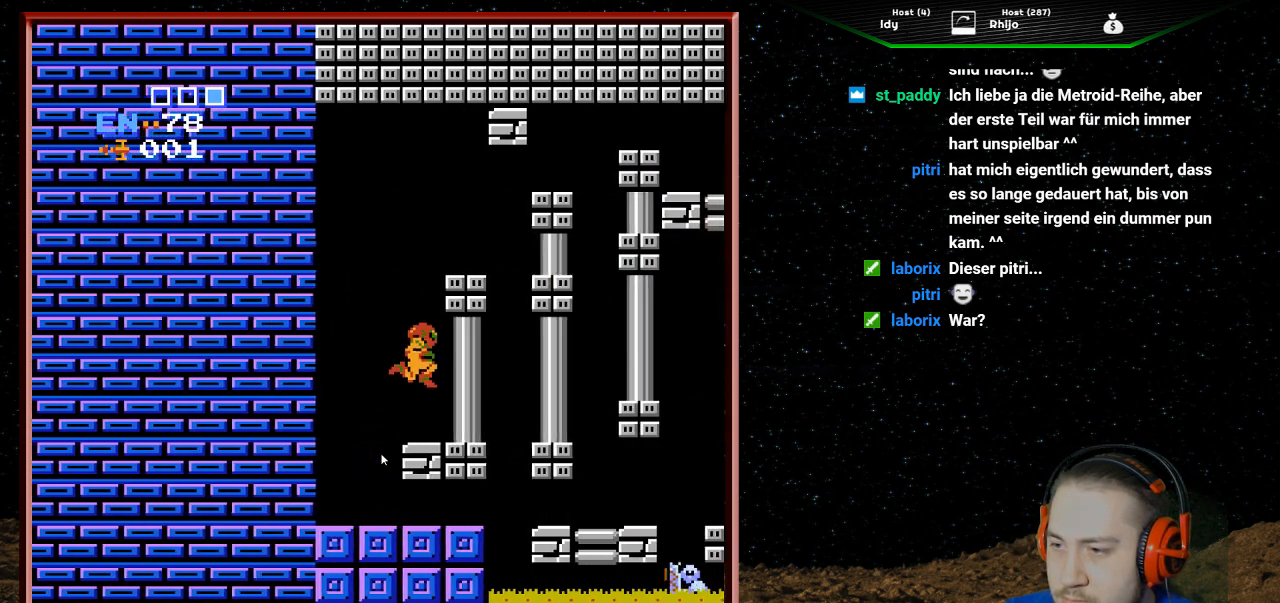
{"buttons": [], "events": [[67, "DPAD_RIGHT", "up"], [200, "DPAD_LEFT", "down"], [367, "DPAD_LEFT", "up"]]}
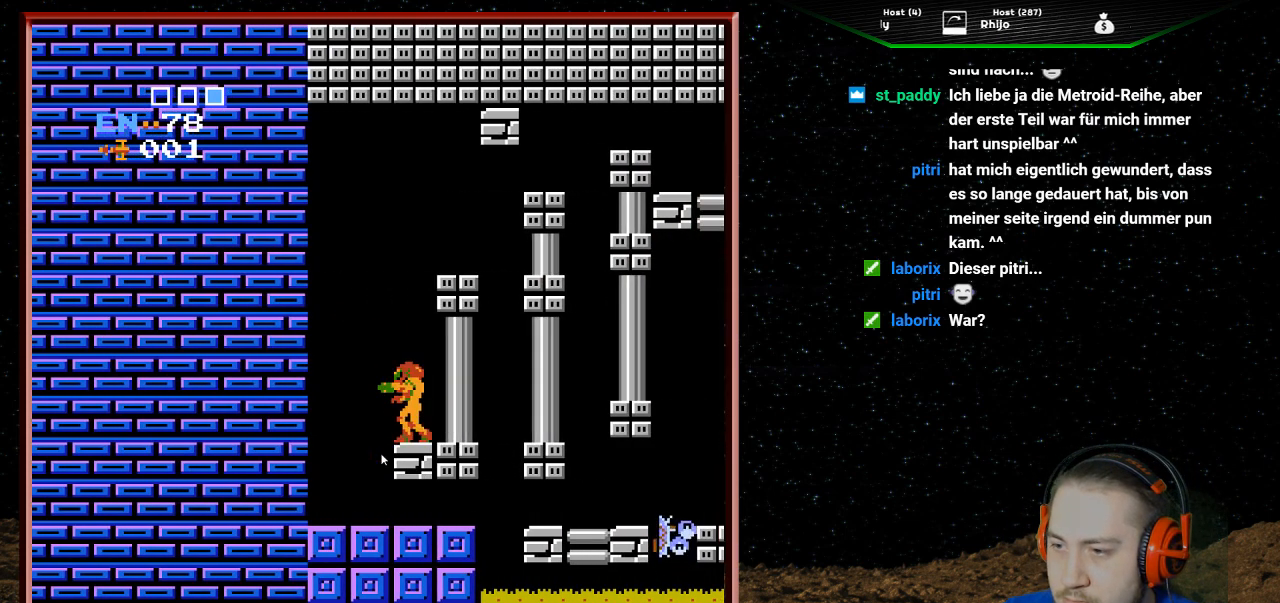
{"buttons": [], "events": [[33, "DPAD_DOWN", "down"], [200, "DPAD_DOWN", "up"]]}
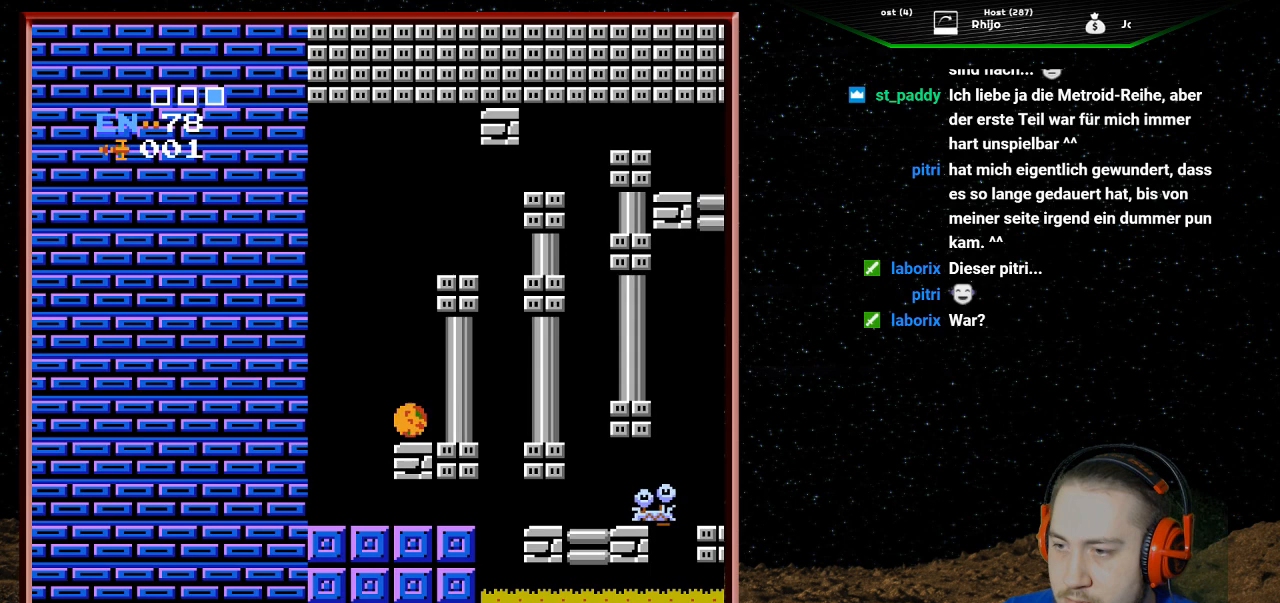
{"buttons": [], "events": [[100, "B", "down"], [233, "B", "up"]]}
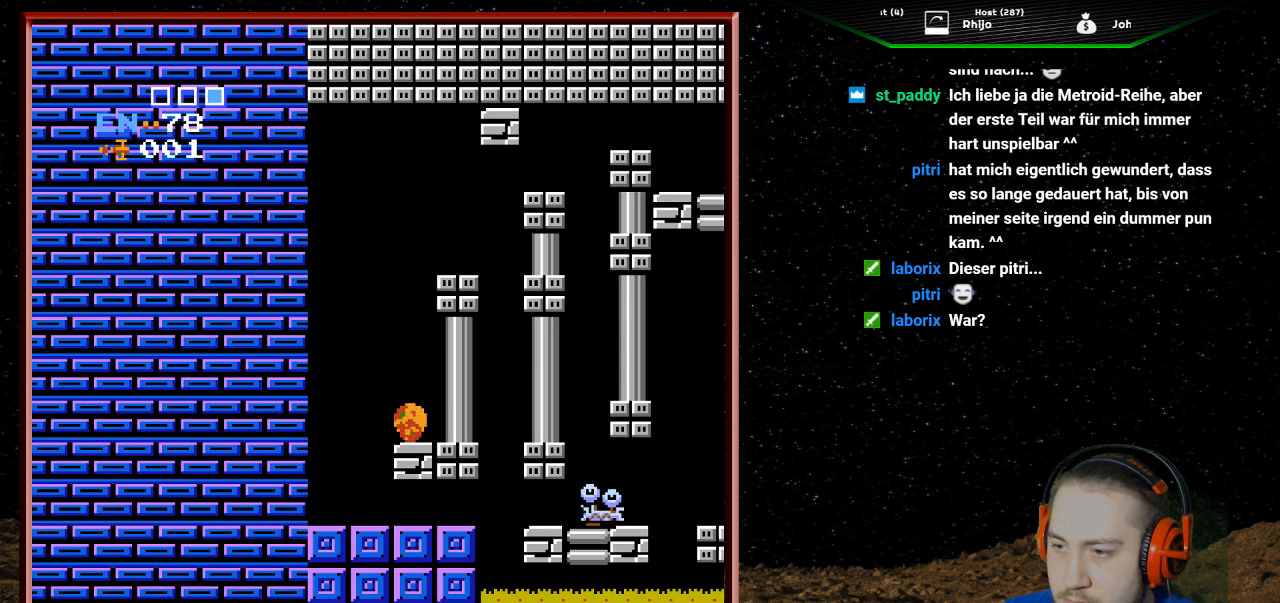
{"buttons": ["DPAD_LEFT"], "events": [[467, "DPAD_LEFT", "down"]]}
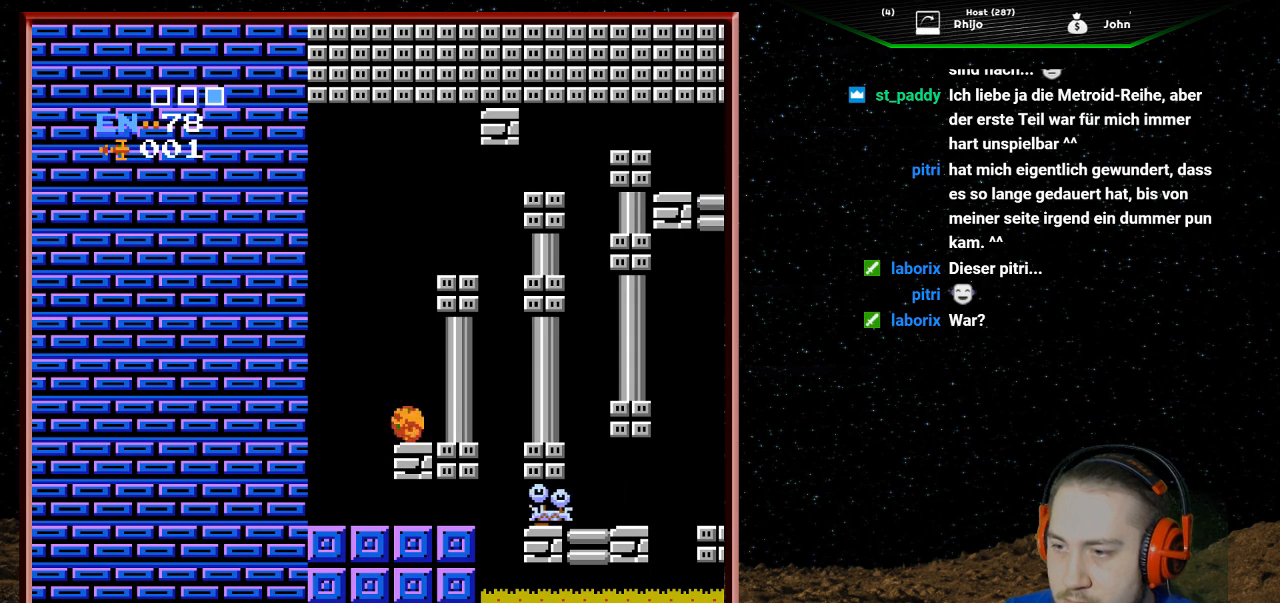
{"buttons": ["DPAD_LEFT"], "events": []}
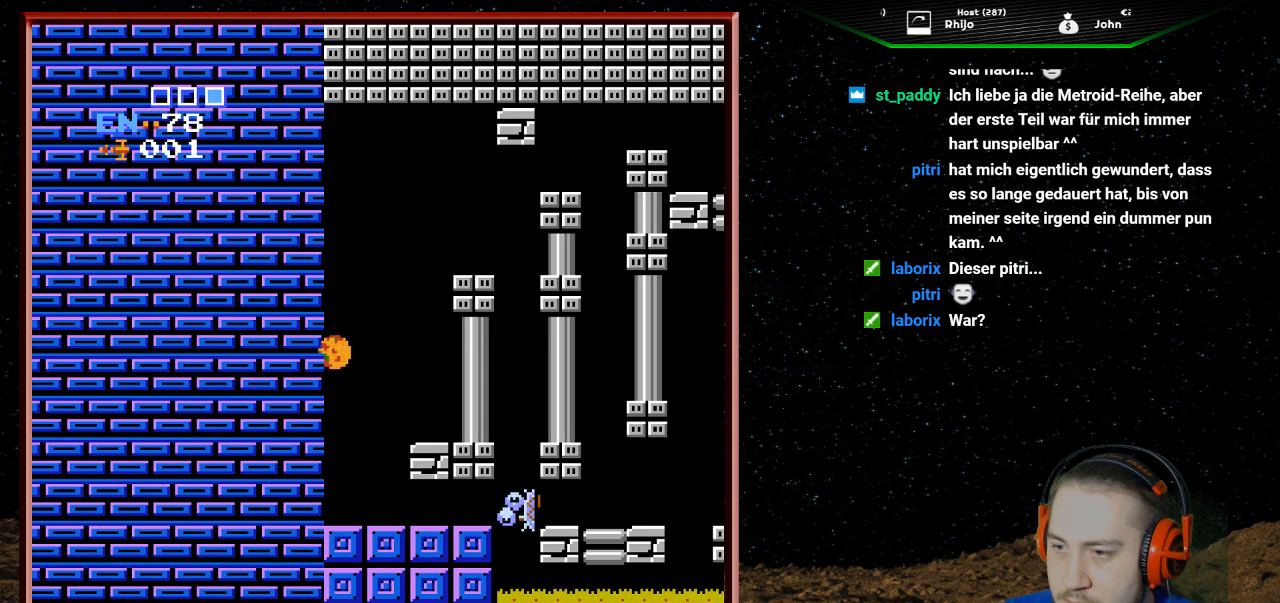
{"buttons": ["DPAD_LEFT"], "events": []}
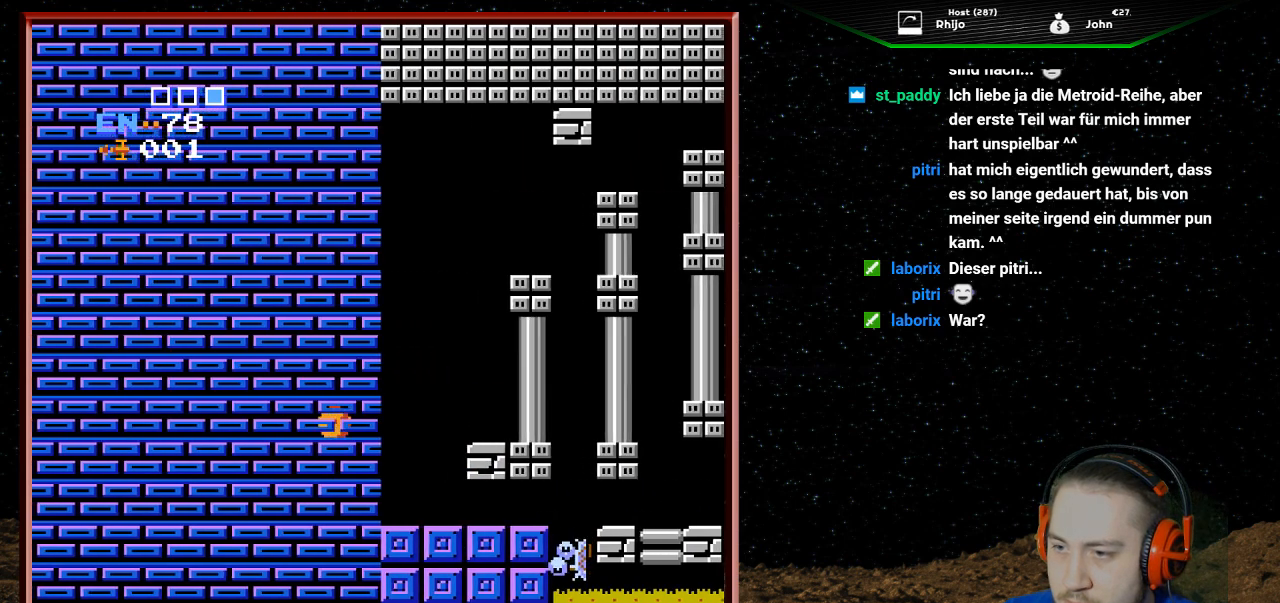
{"buttons": ["DPAD_LEFT"], "events": []}
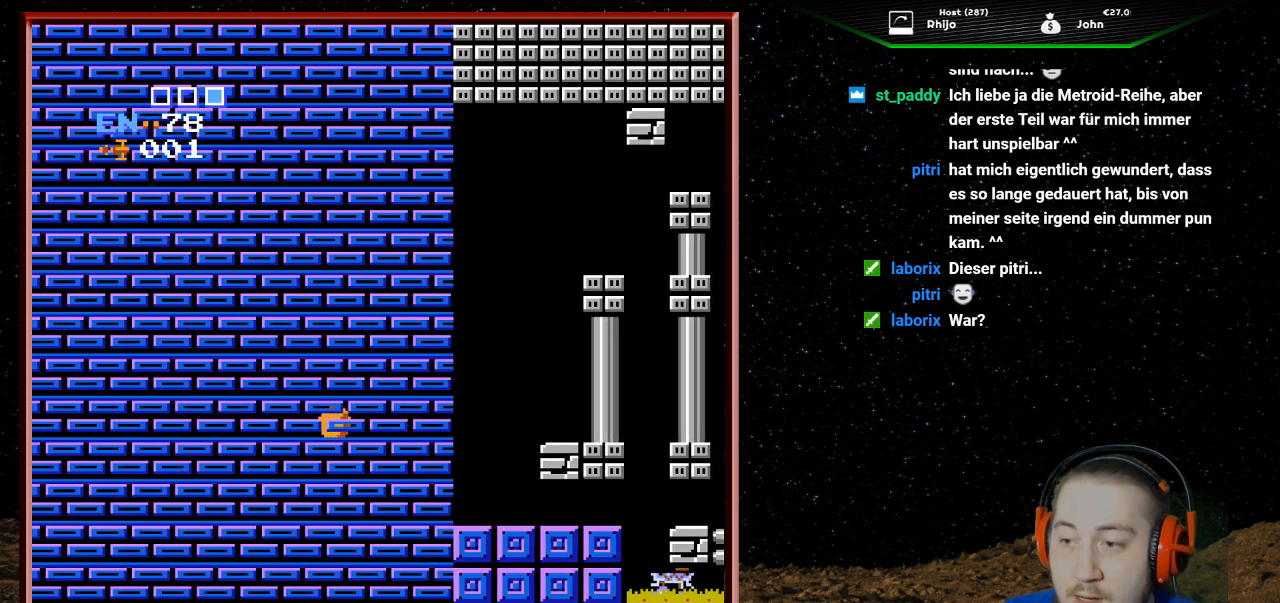
{"buttons": ["DPAD_LEFT"], "events": []}
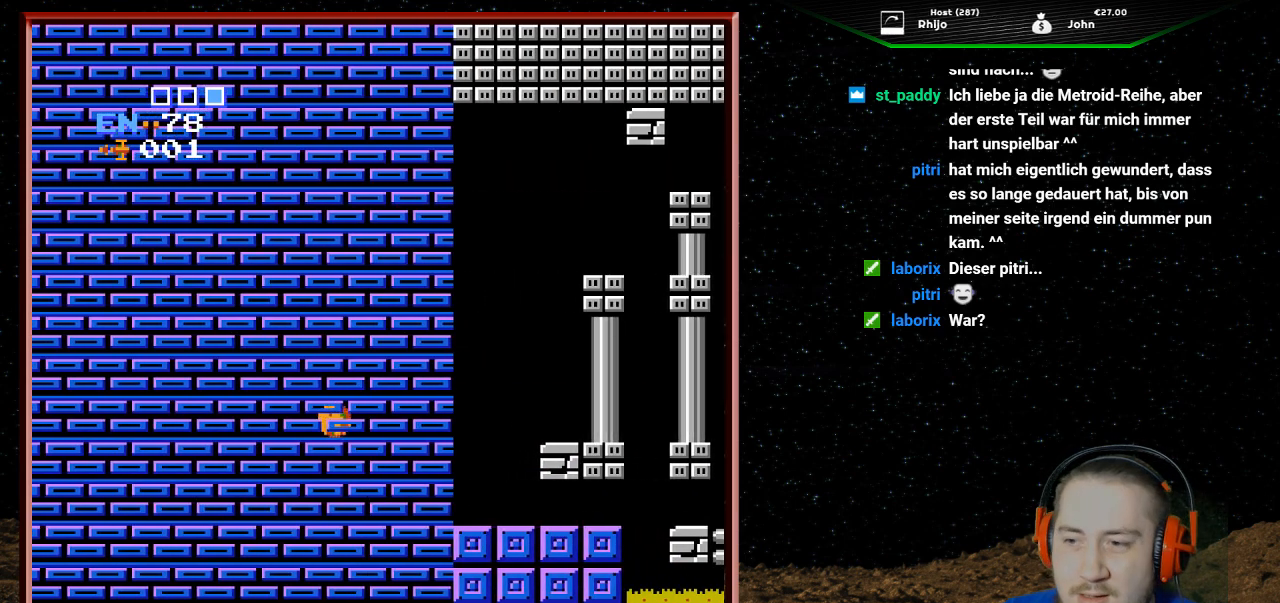
{"buttons": ["DPAD_LEFT"], "events": [[133, "B", "down"], [267, "B", "up"]]}
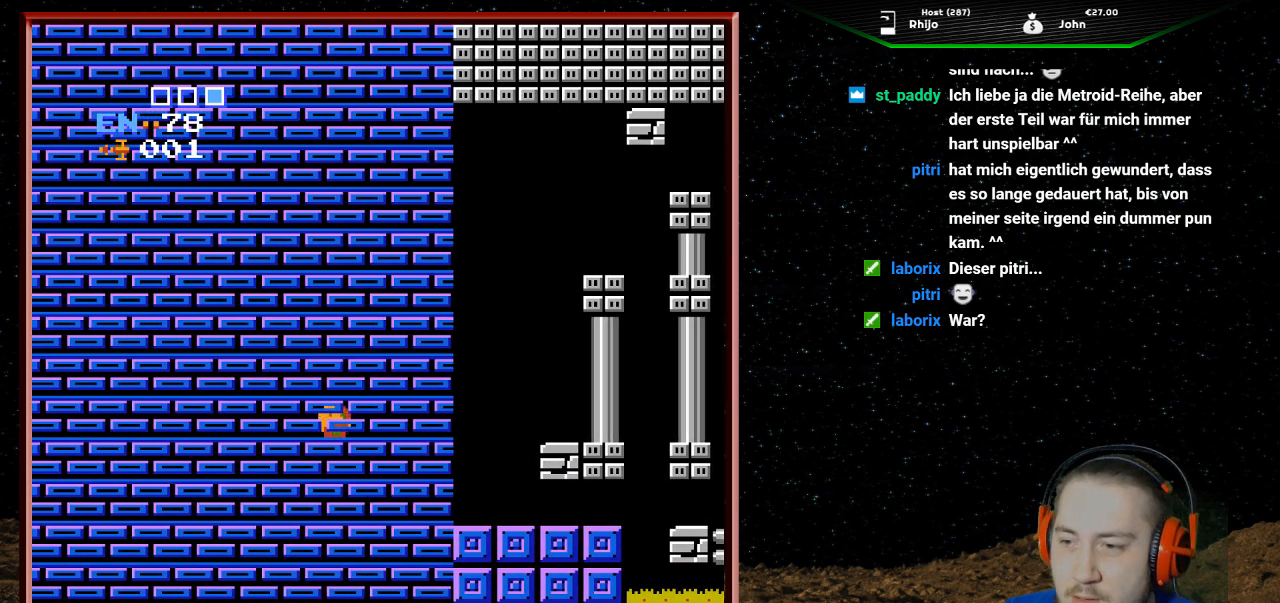
{"buttons": ["DPAD_LEFT"], "events": []}
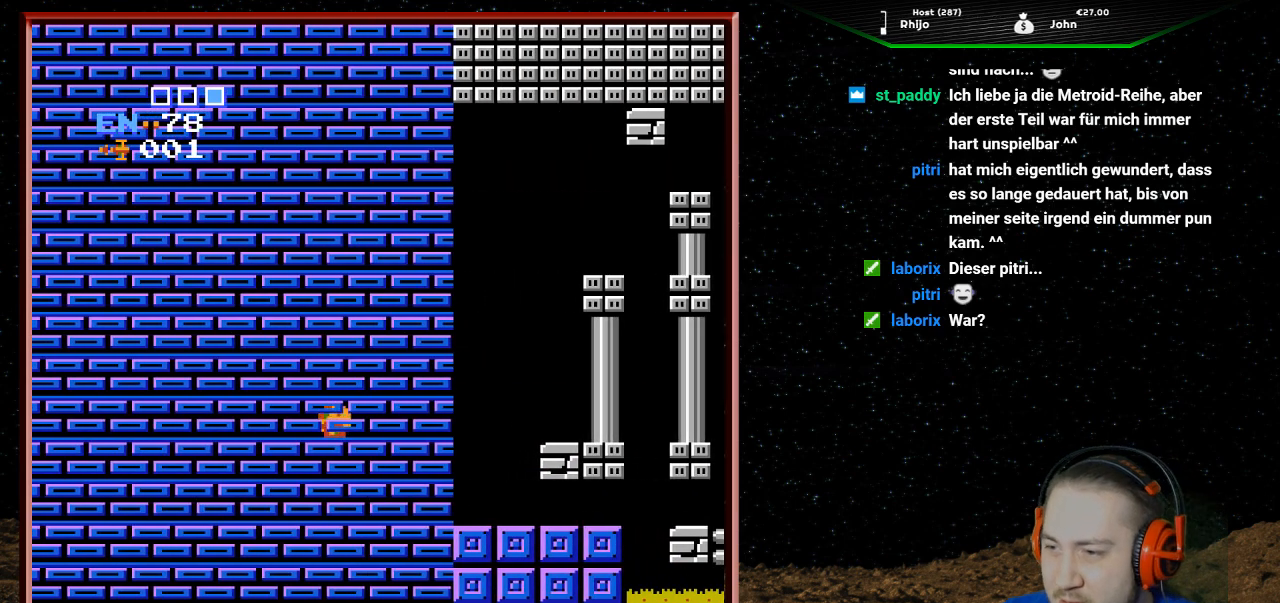
{"buttons": ["DPAD_LEFT"], "events": []}
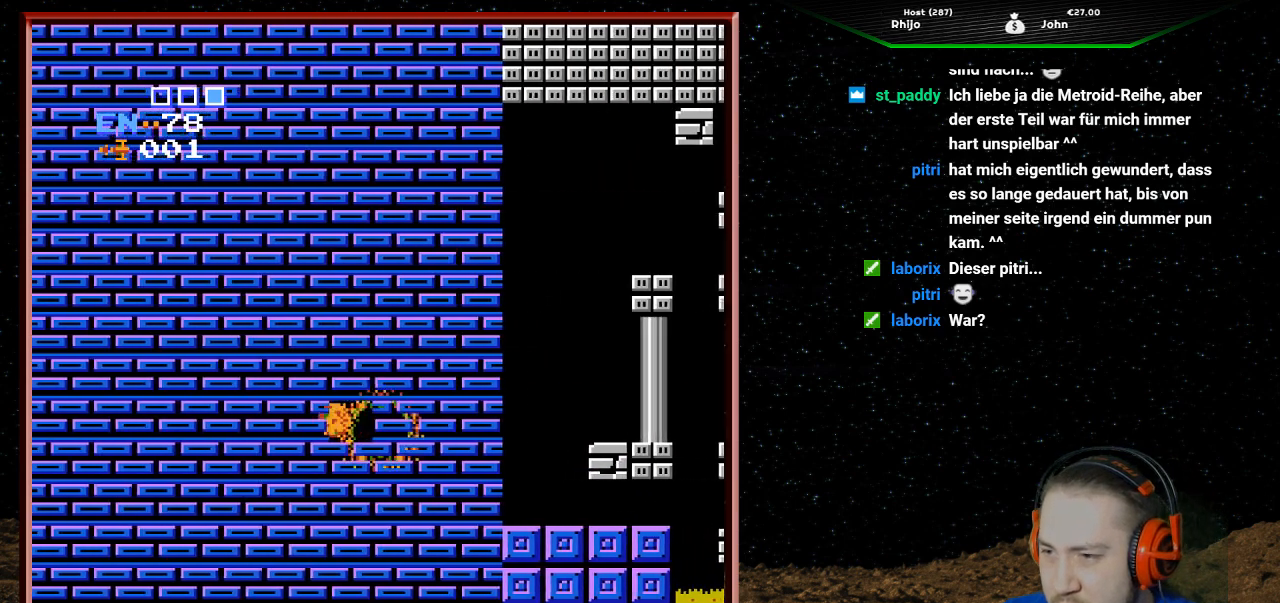
{"buttons": ["DPAD_LEFT"], "events": []}
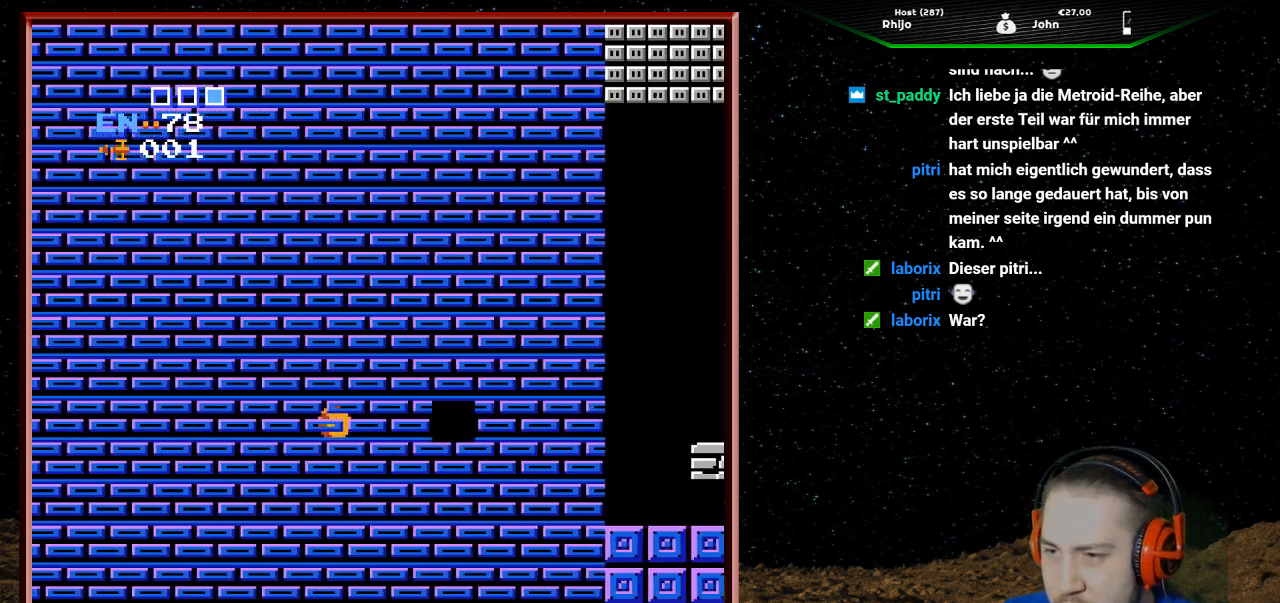
{"buttons": ["B", "DPAD_LEFT"], "events": [[467, "B", "down"]]}
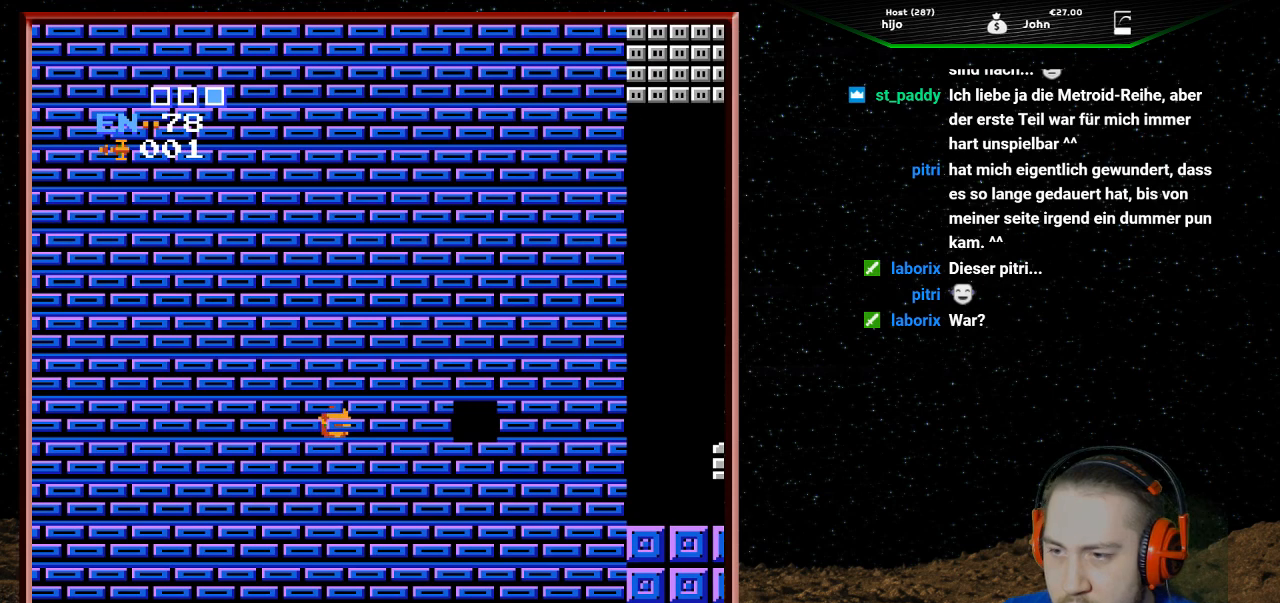
{"buttons": ["DPAD_LEFT"], "events": [[67, "B", "up"]]}
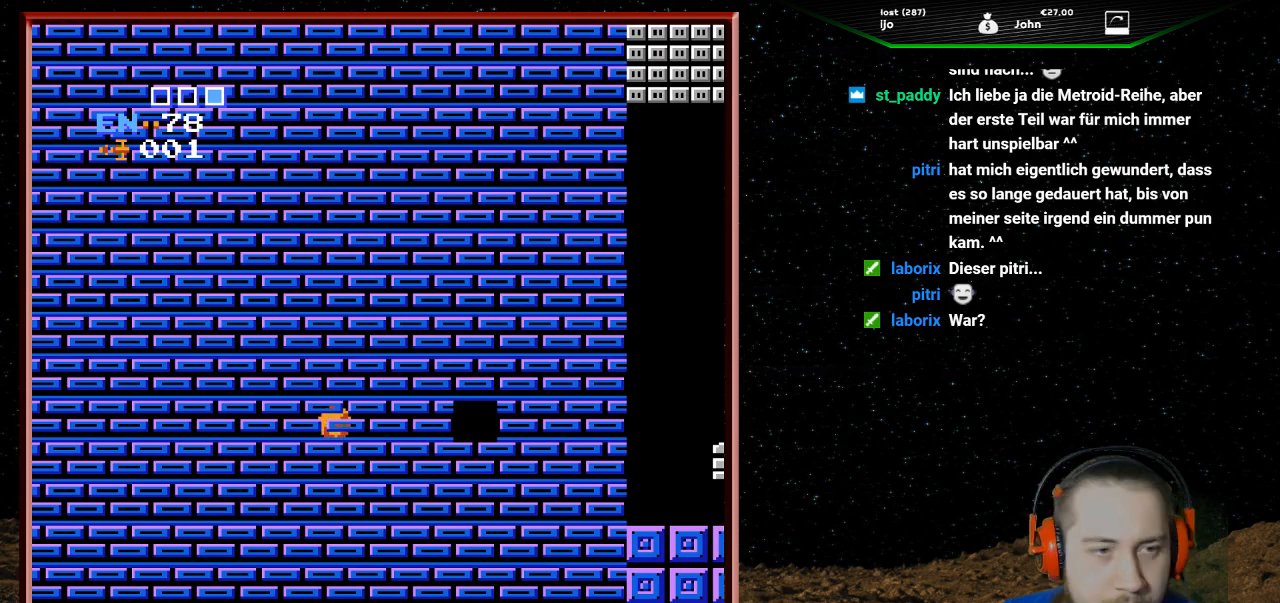
{"buttons": ["DPAD_LEFT"], "events": []}
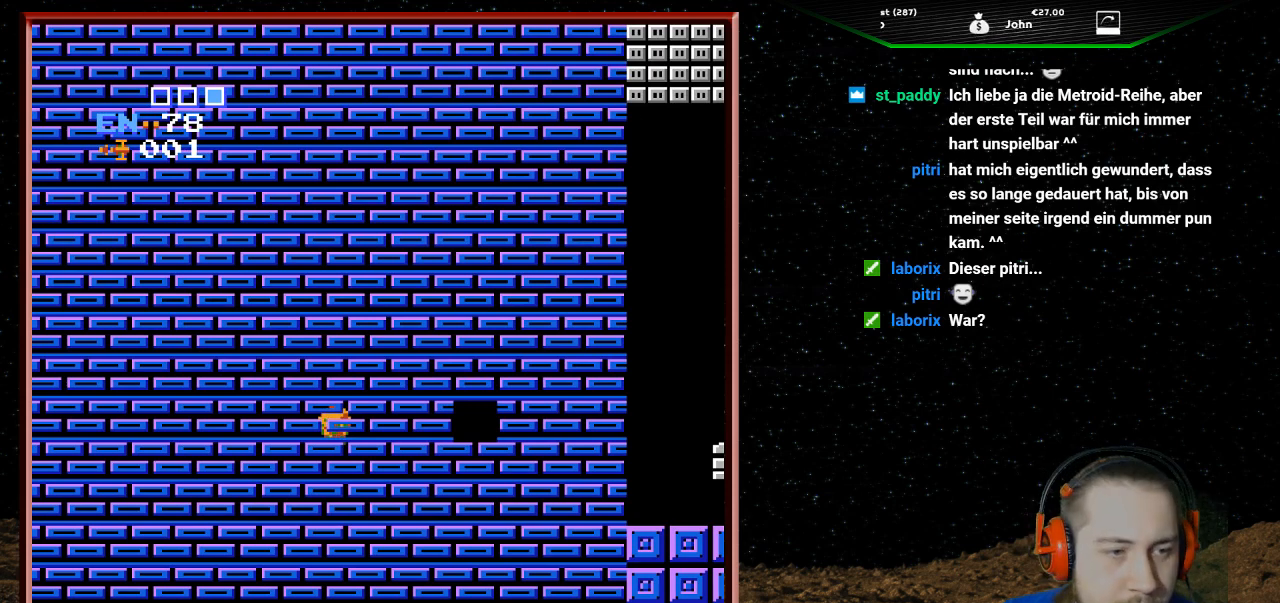
{"buttons": ["DPAD_LEFT"], "events": []}
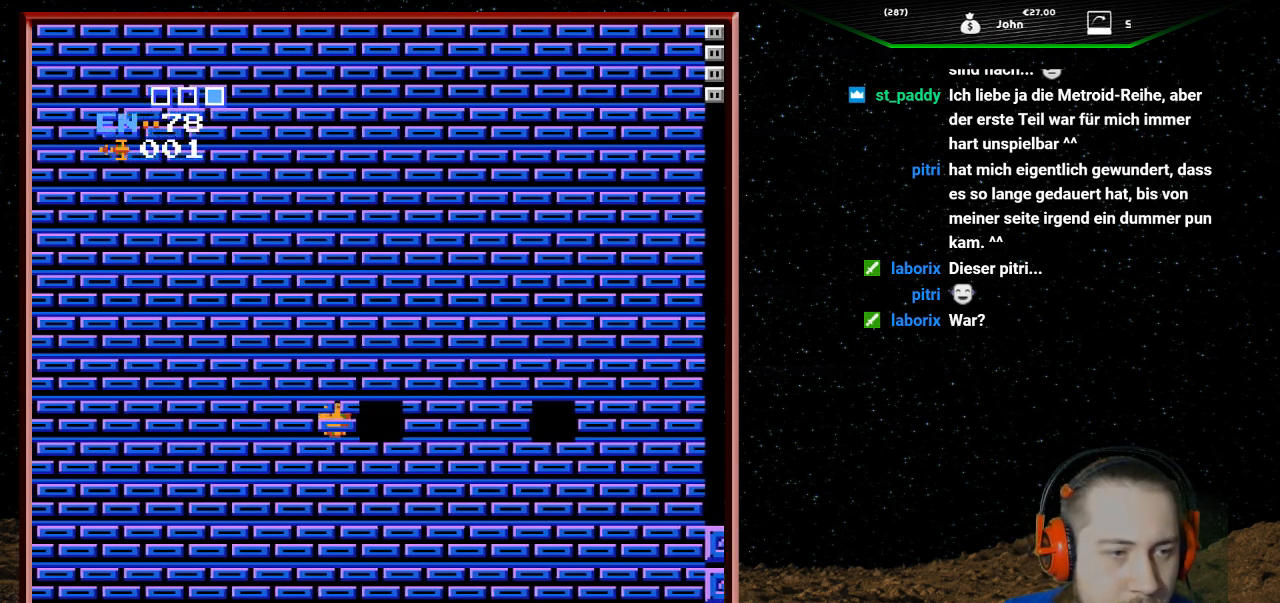
{"buttons": [], "events": [[200, "DPAD_LEFT", "up"]]}
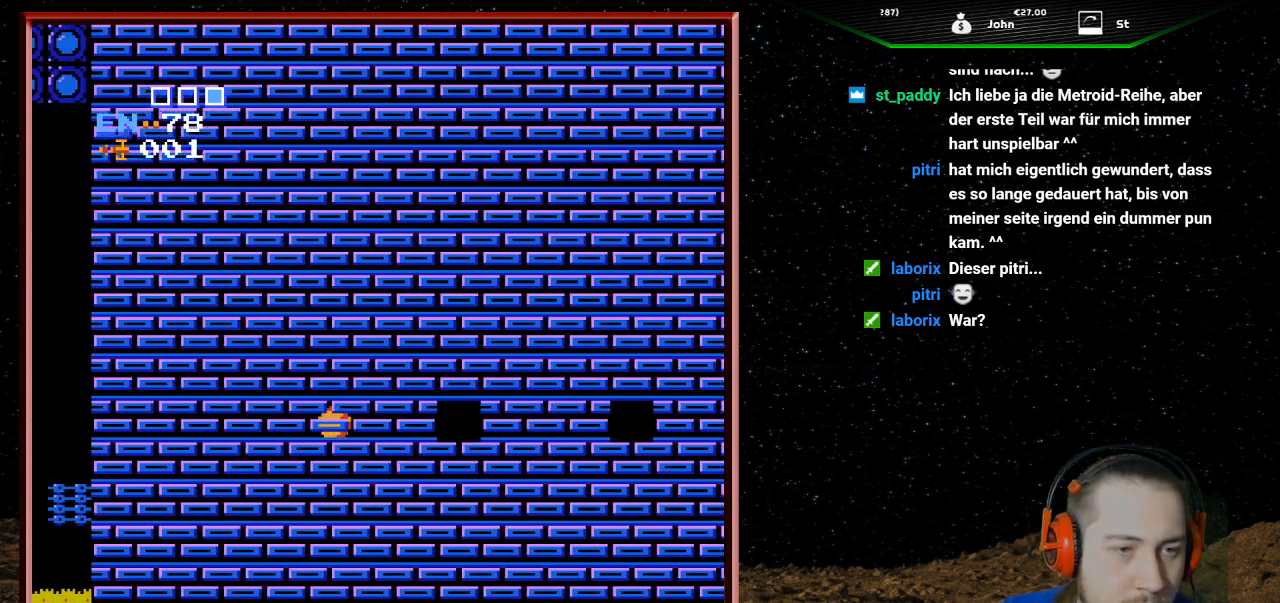
{"buttons": [], "events": []}
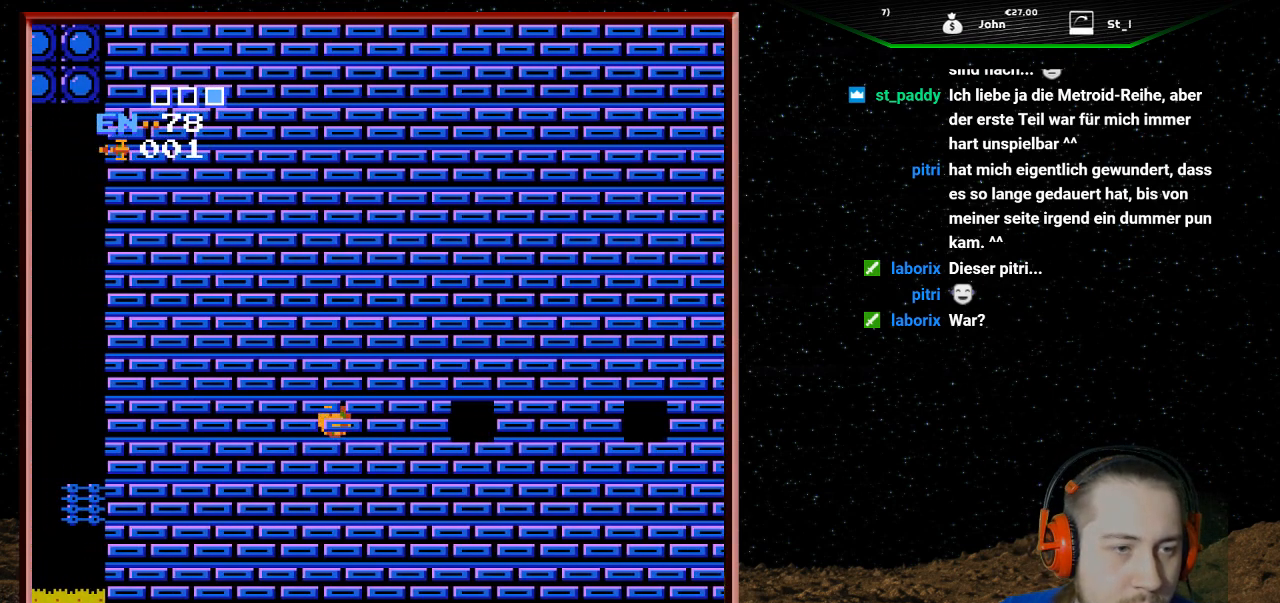
{"buttons": [], "events": []}
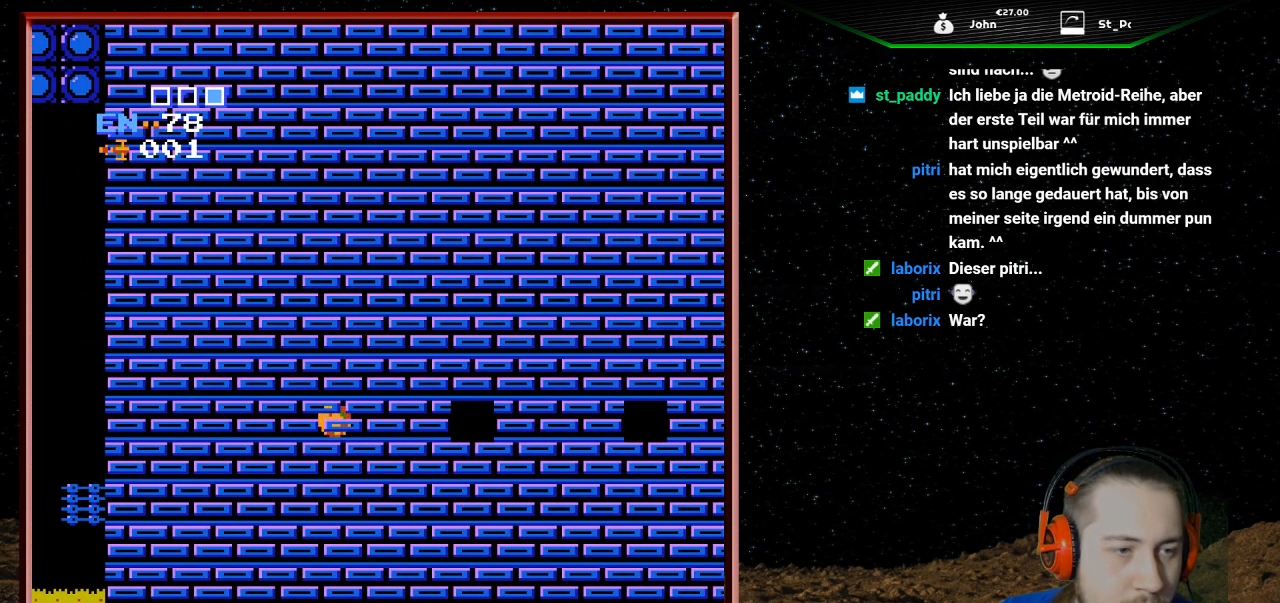
{"buttons": [], "events": []}
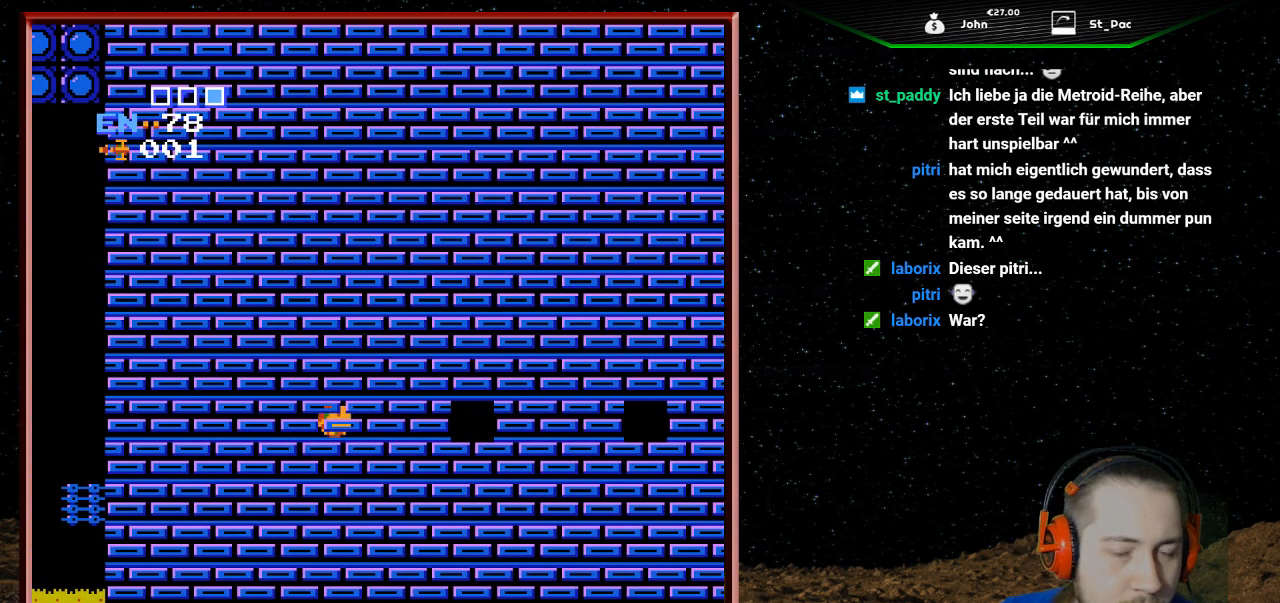
{"buttons": ["DPAD_LEFT"], "events": [[300, "DPAD_LEFT", "down"]]}
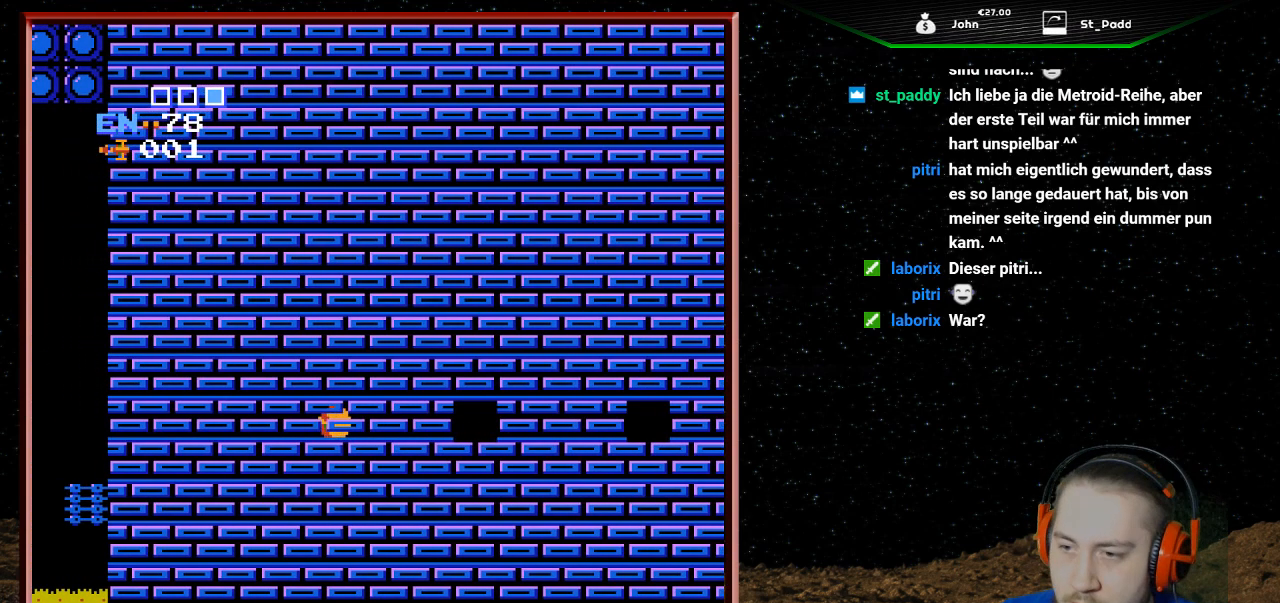
{"buttons": ["DPAD_LEFT"], "events": [[267, "B", "down"], [400, "B", "up"]]}